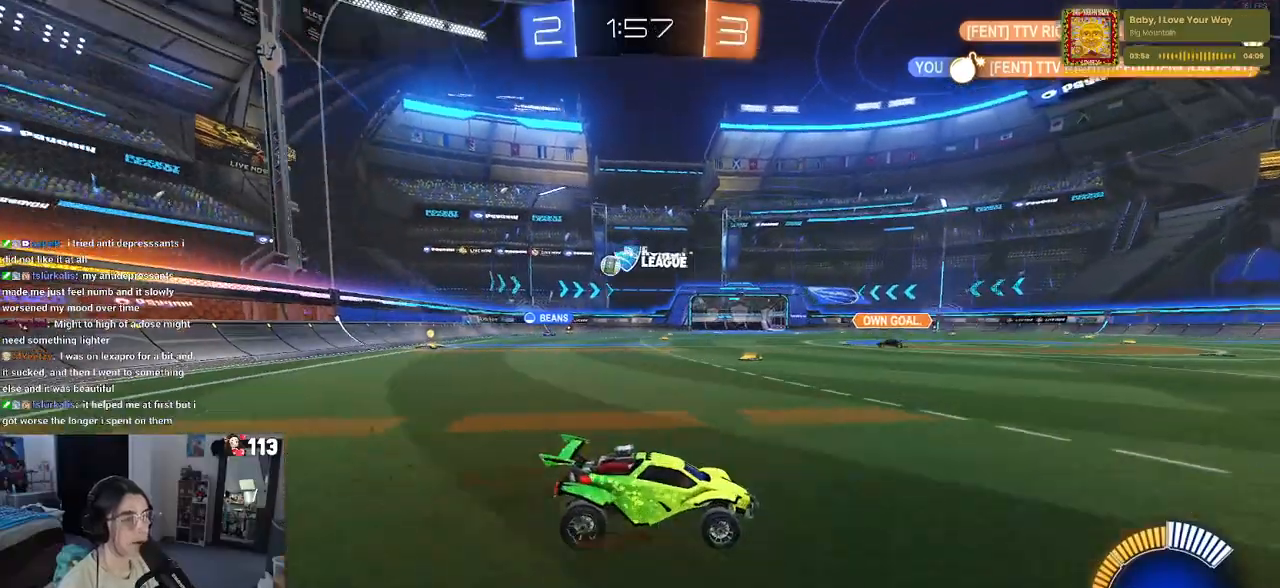
Gameplay with a controller (PlayStation layout); each line is a JSON object with the inputs held at the frame after it. "events" lists button and stick changes between this image and that frame as [ms after this image, input, new state], when the widget could be followed in between. Not read: R2.
{"buttons": ["R1"], "left_stick": "left", "right_stick": "center", "events": [[100, "left_stick", "center"], [200, "left_stick", "left"], [233, "R1", "down"]]}
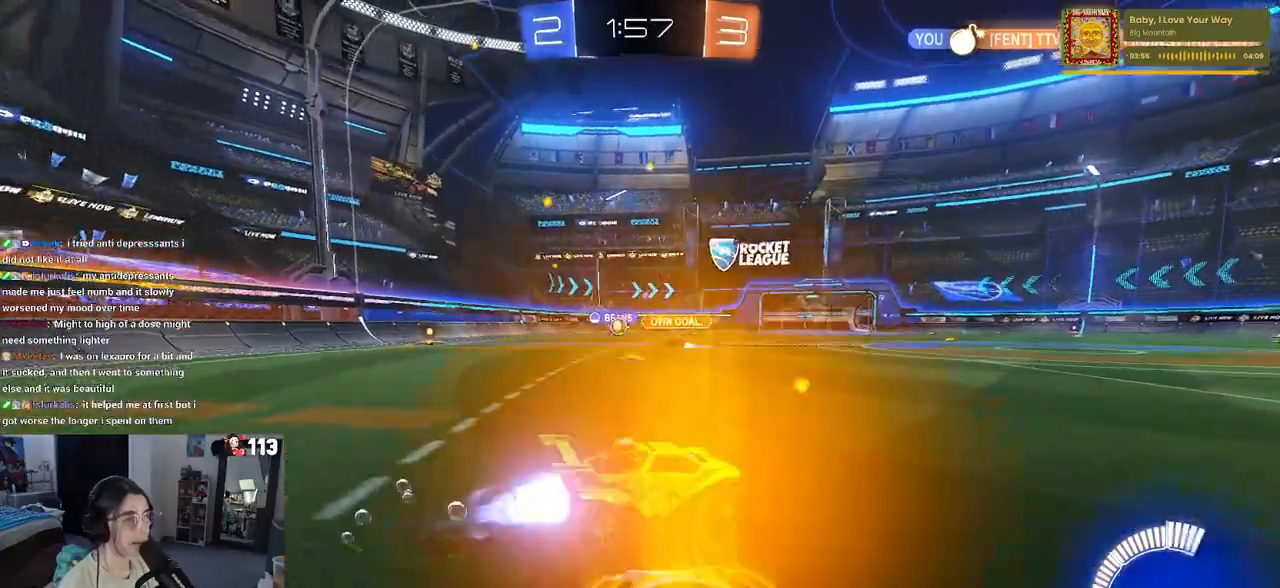
{"buttons": ["R1"], "left_stick": "center", "right_stick": "center", "events": [[150, "left_stick", "center"], [367, "left_stick", "left"], [433, "left_stick", "center"]]}
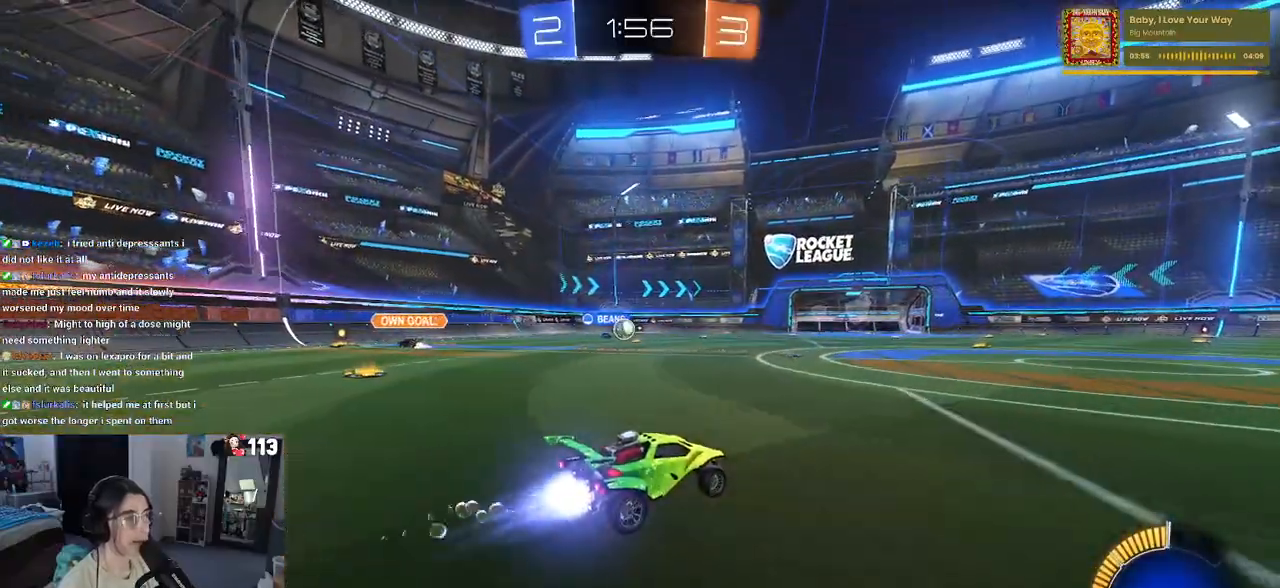
{"buttons": [], "left_stick": "center", "right_stick": "center", "events": [[17, "left_stick", "right"], [67, "left_stick", "center"], [167, "left_stick", "left"], [183, "R1", "up"], [267, "left_stick", "center"]]}
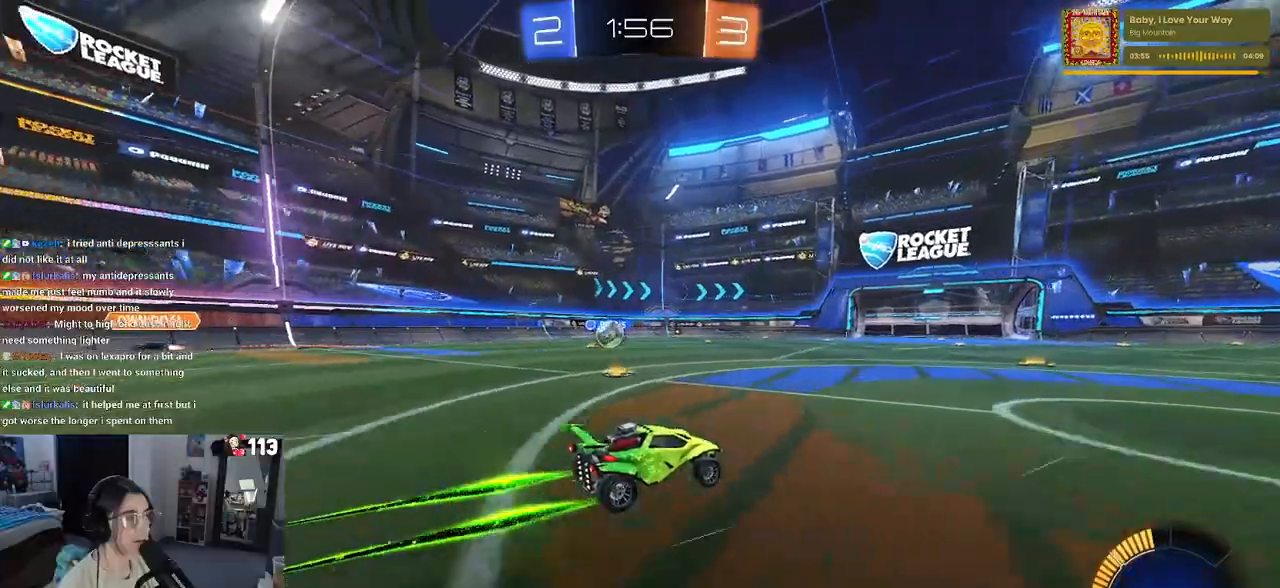
{"buttons": [], "left_stick": "left", "right_stick": "center", "events": [[33, "left_stick", "left"], [200, "left_stick", "center"], [417, "left_stick", "left"]]}
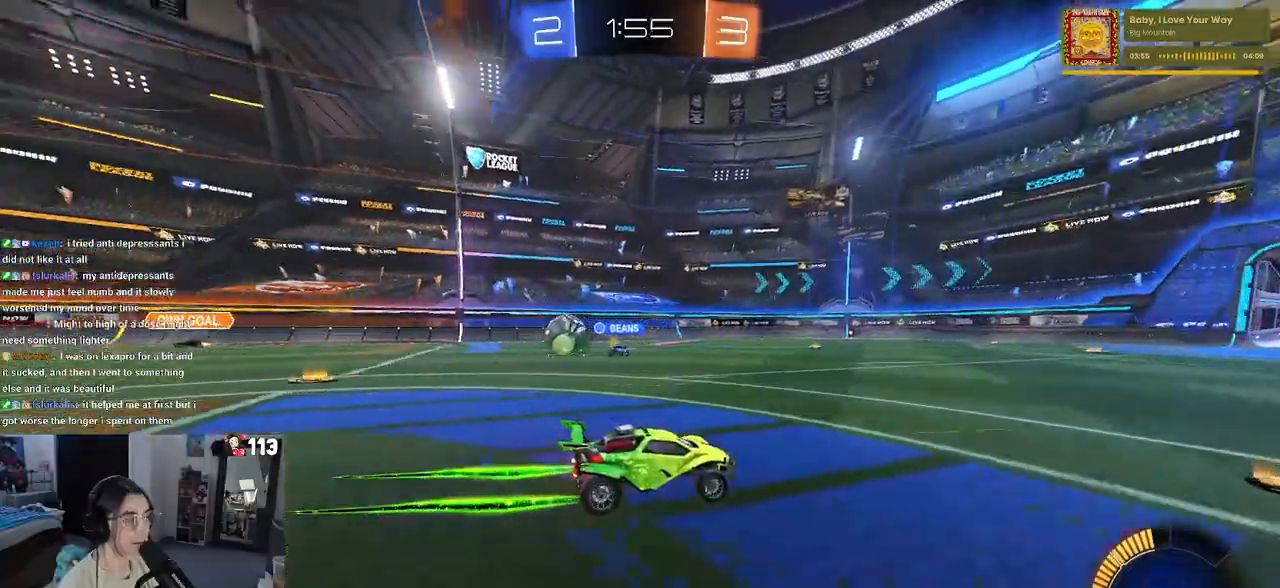
{"buttons": [], "left_stick": "right", "right_stick": "center", "events": [[67, "left_stick", "center"], [133, "left_stick", "right"]]}
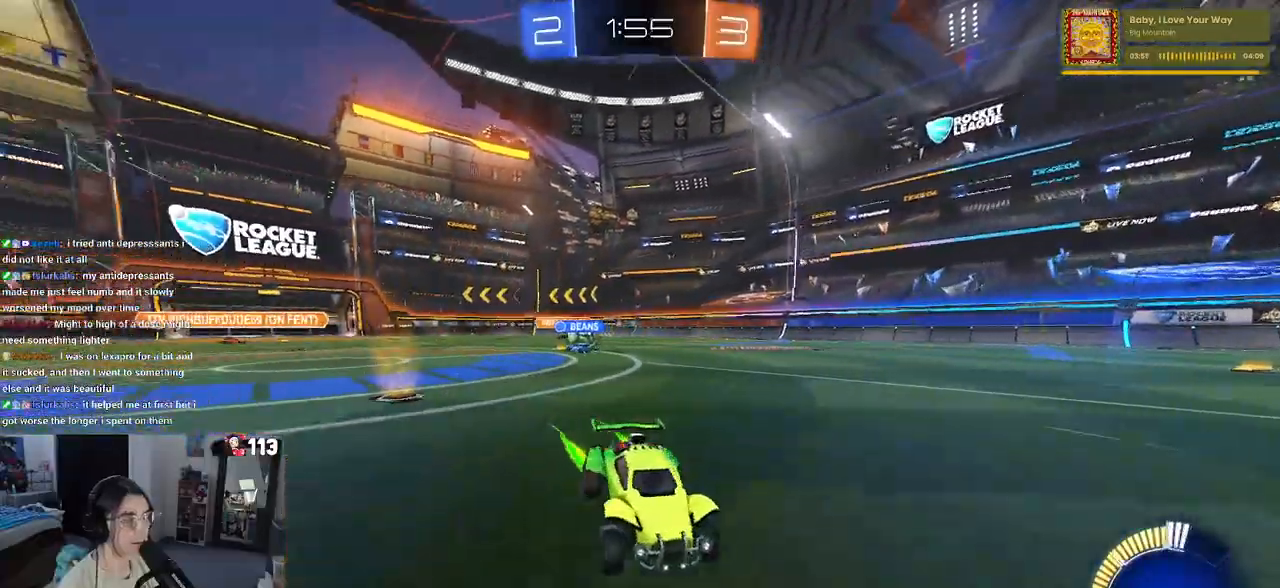
{"buttons": [], "left_stick": "right", "right_stick": "center", "events": []}
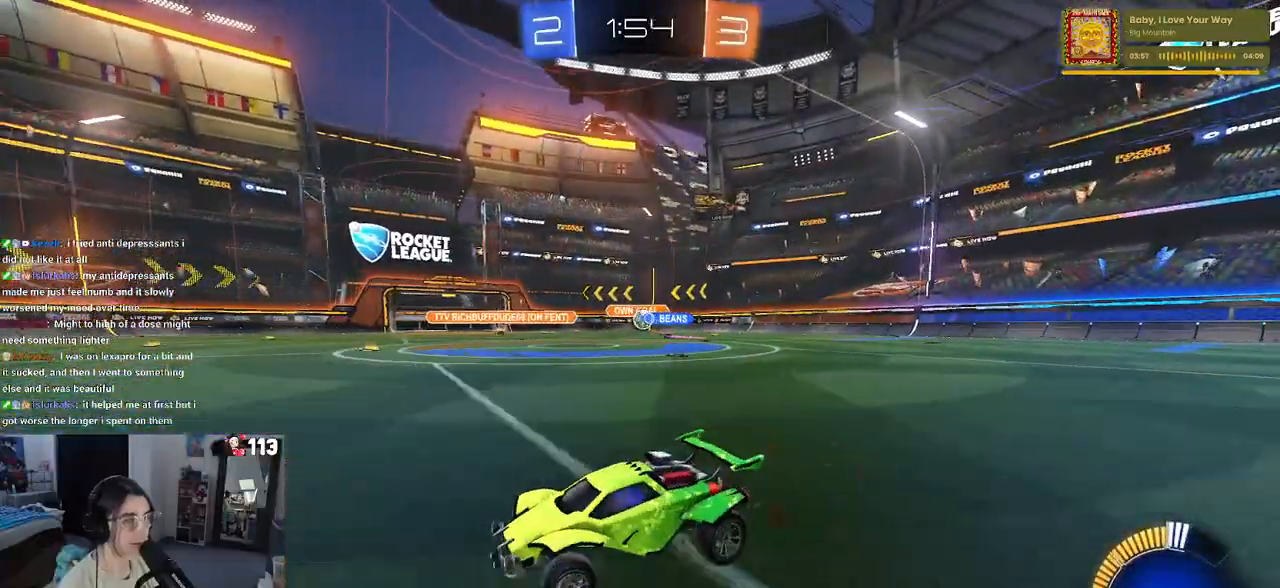
{"buttons": [], "left_stick": "left", "right_stick": "center", "events": [[267, "SQUARE", "down"], [350, "SQUARE", "up"], [483, "left_stick", "left"]]}
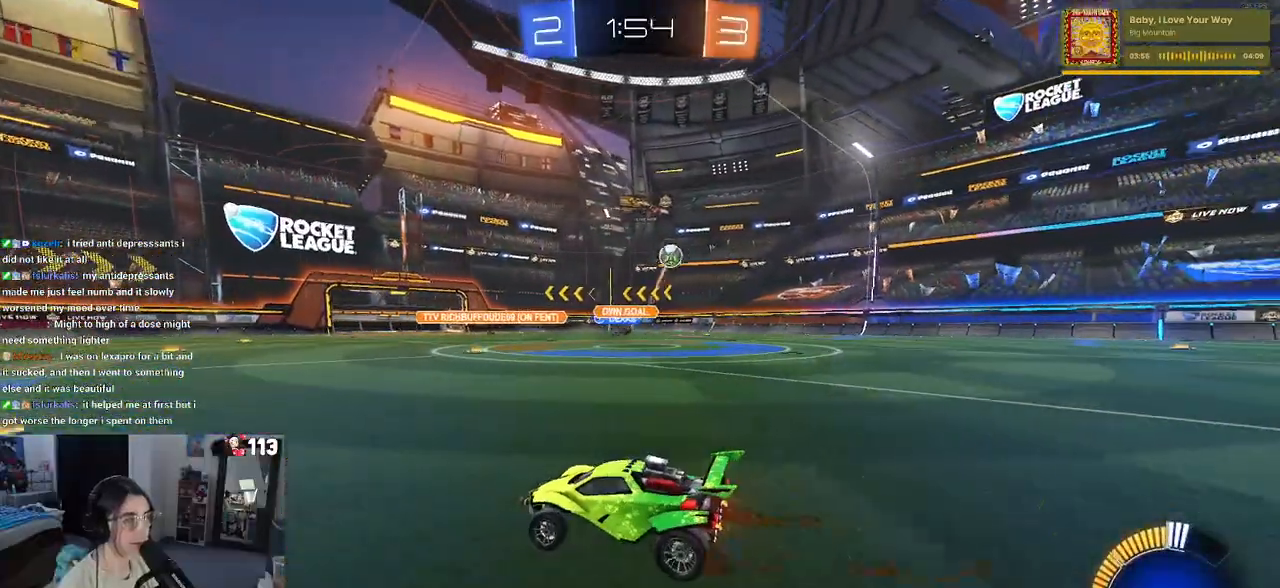
{"buttons": [], "left_stick": "left", "right_stick": "center", "events": [[317, "SQUARE", "down"], [417, "SQUARE", "up"]]}
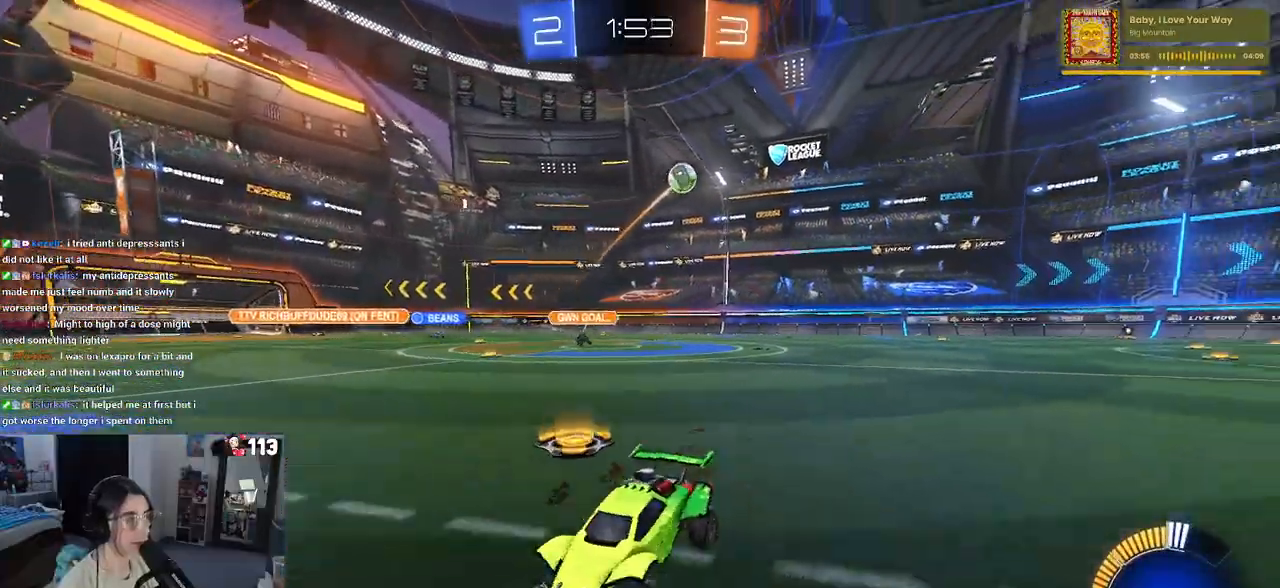
{"buttons": ["R1"], "left_stick": "left", "right_stick": "center", "events": [[117, "R1", "down"]]}
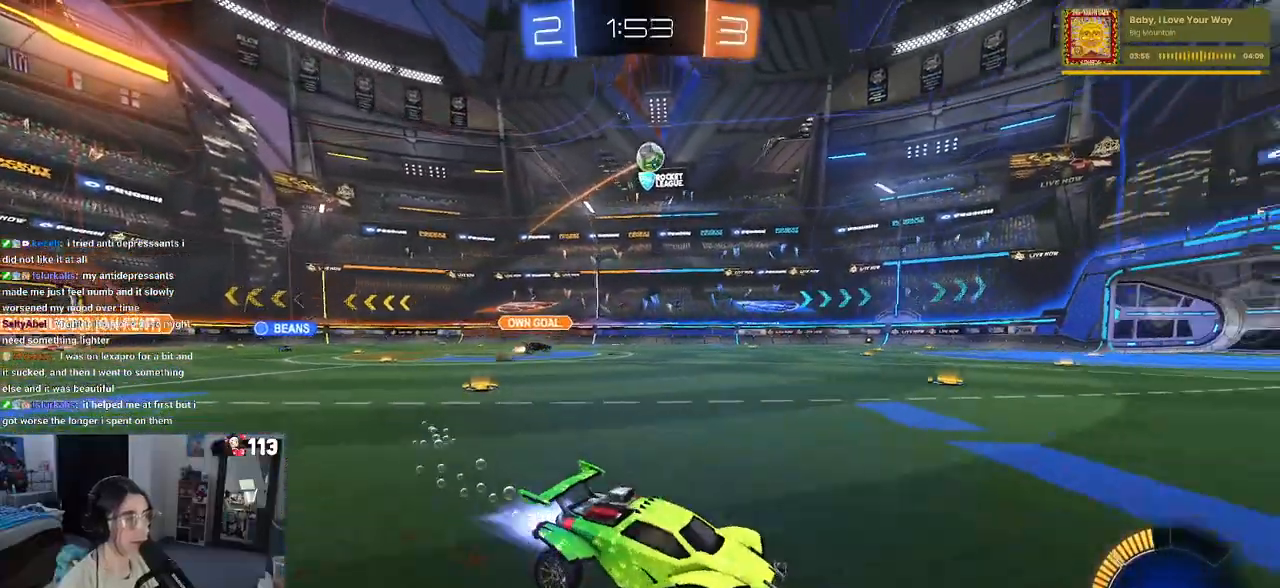
{"buttons": ["CROSS"], "left_stick": "down", "right_stick": "center", "events": [[150, "R1", "up"], [483, "CROSS", "down"], [483, "left_stick", "down"]]}
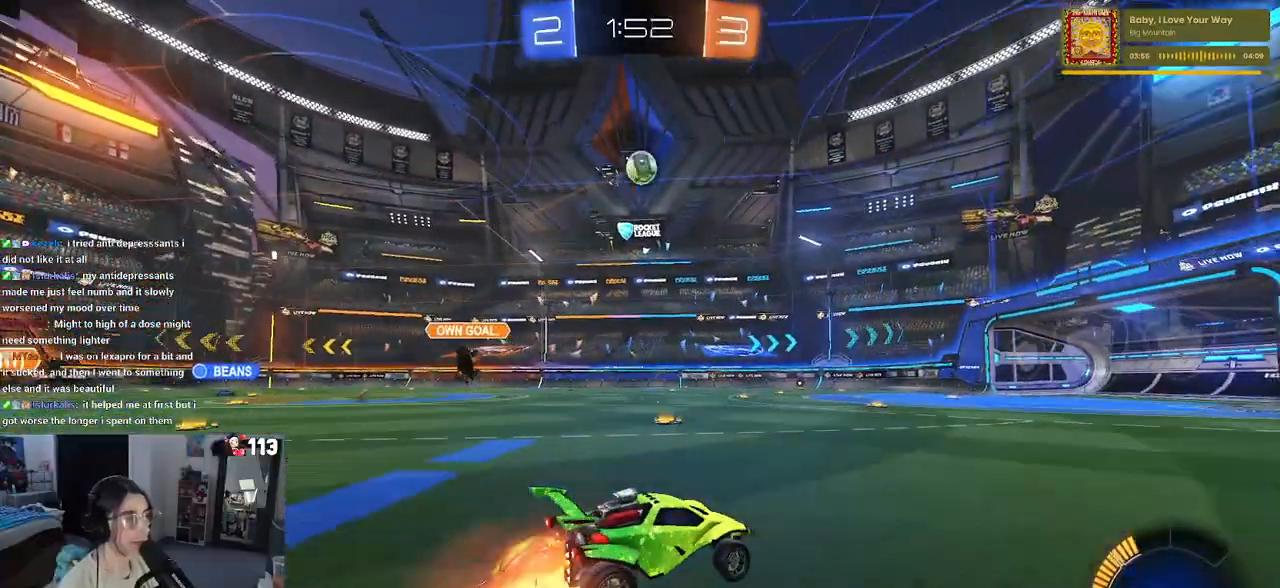
{"buttons": ["L1", "R1"], "left_stick": "center", "right_stick": "center", "events": [[67, "left_stick", "down-right"], [183, "CROSS", "up"], [217, "CROSS", "down"], [317, "L1", "down"], [417, "CROSS", "up"], [417, "left_stick", "center"], [450, "R1", "down"]]}
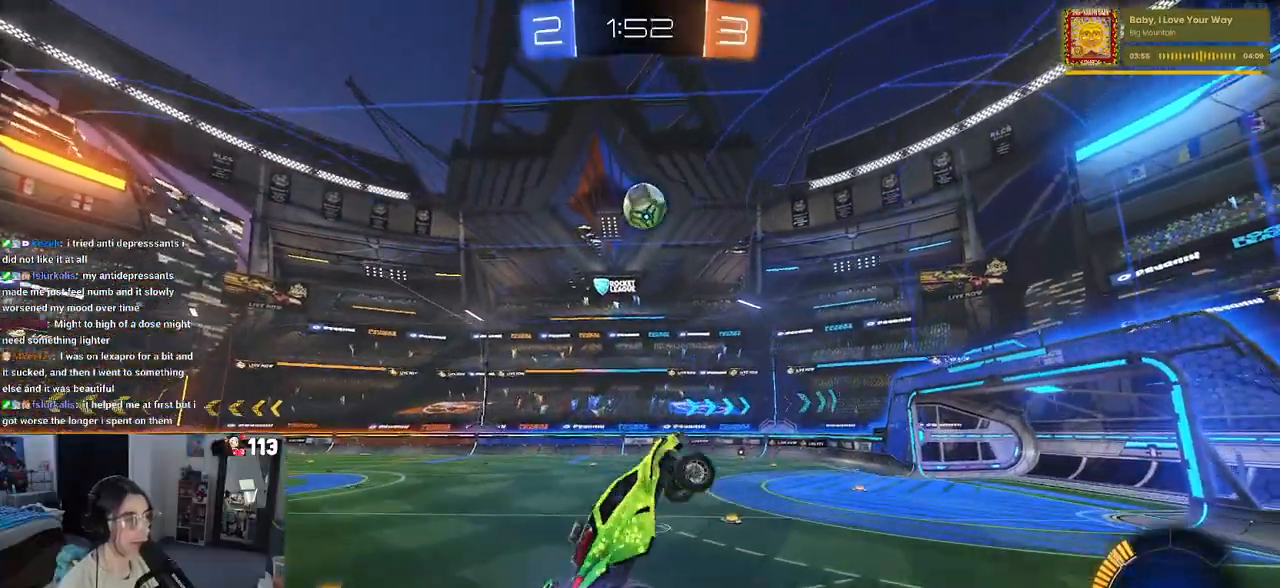
{"buttons": ["L1", "R1"], "left_stick": "down-right", "right_stick": "center", "events": [[267, "left_stick", "left"], [300, "R1", "up"], [333, "left_stick", "down"], [383, "left_stick", "down-right"], [467, "R1", "down"]]}
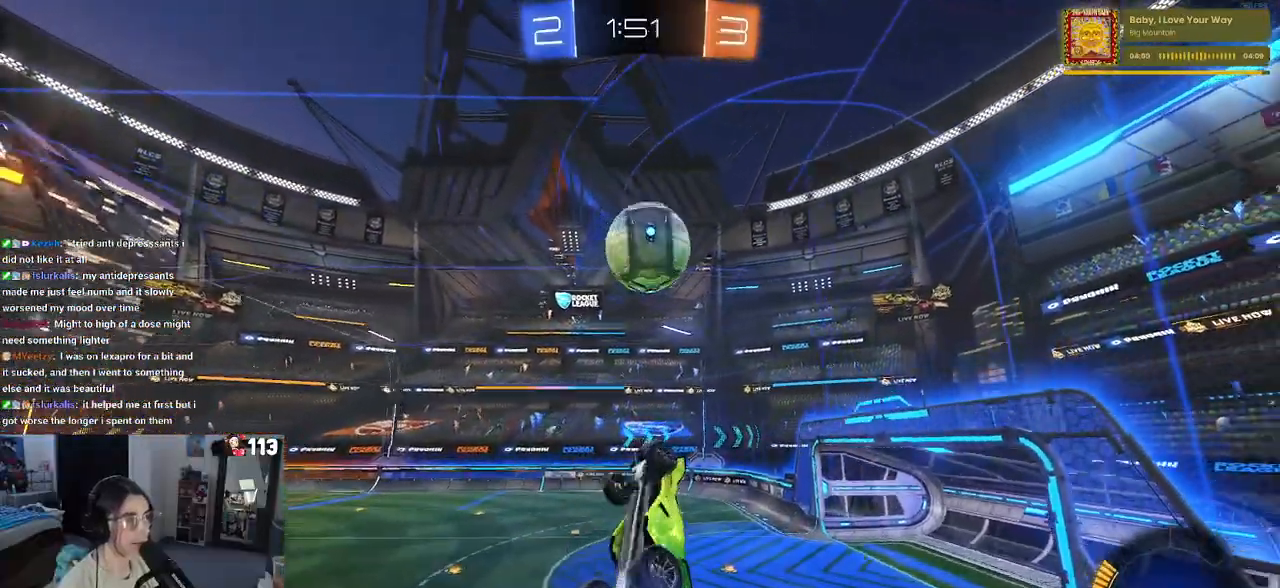
{"buttons": ["L1"], "left_stick": "left", "right_stick": "center", "events": [[133, "left_stick", "center"], [200, "left_stick", "left"], [450, "R1", "up"]]}
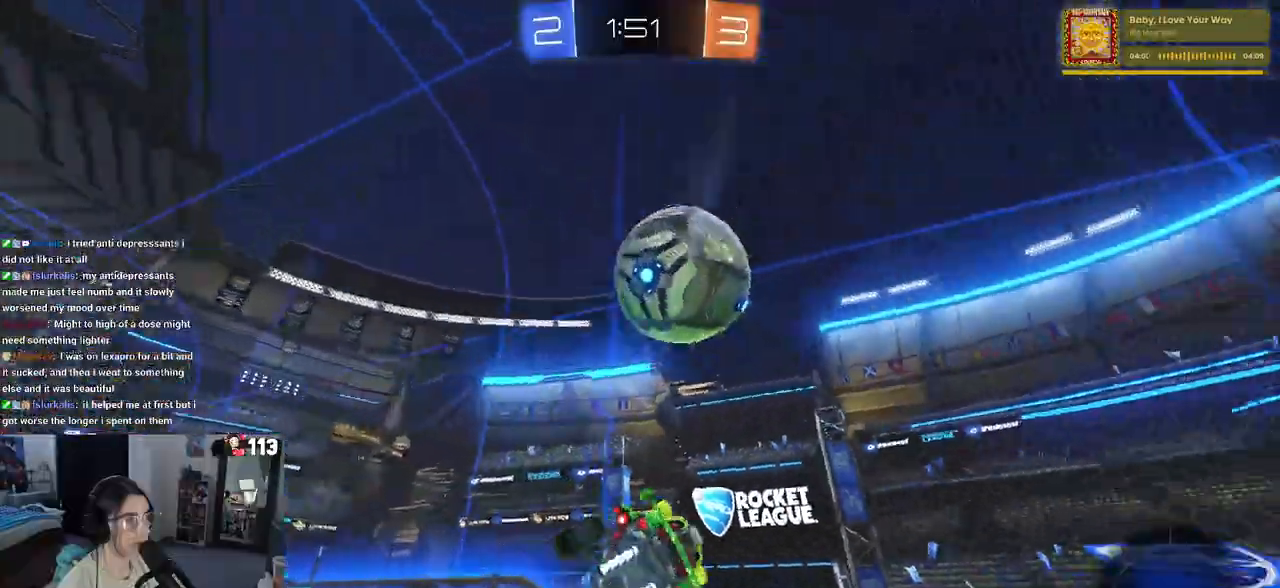
{"buttons": [], "left_stick": "right", "right_stick": "center", "events": [[67, "L1", "up"], [300, "left_stick", "down"], [367, "left_stick", "right"]]}
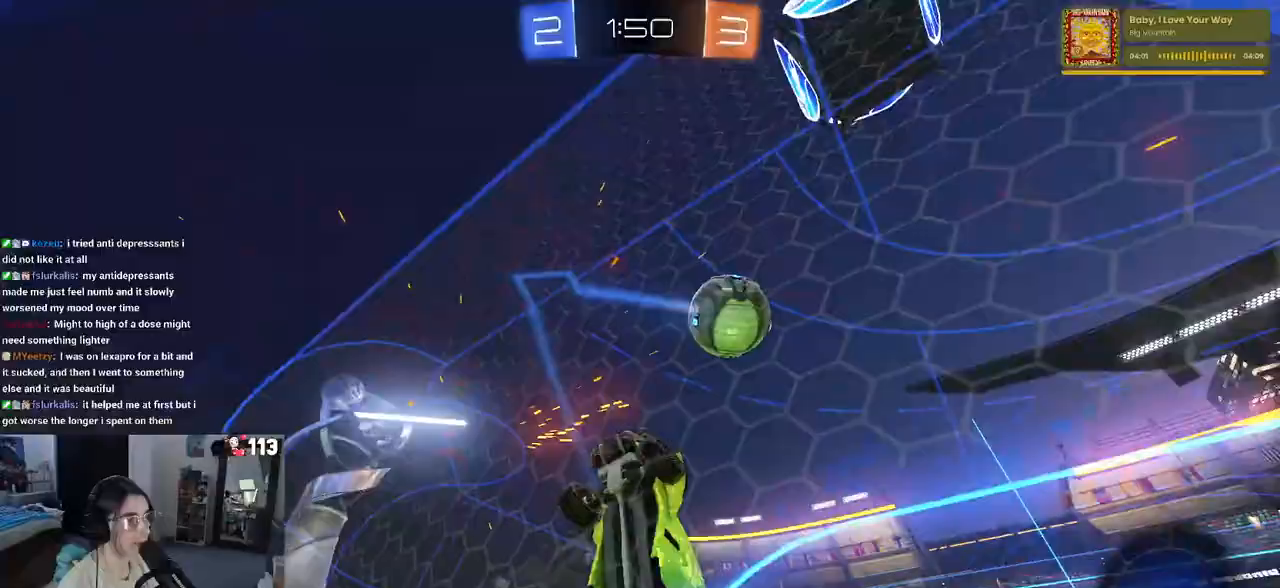
{"buttons": [], "left_stick": "right", "right_stick": "center", "events": []}
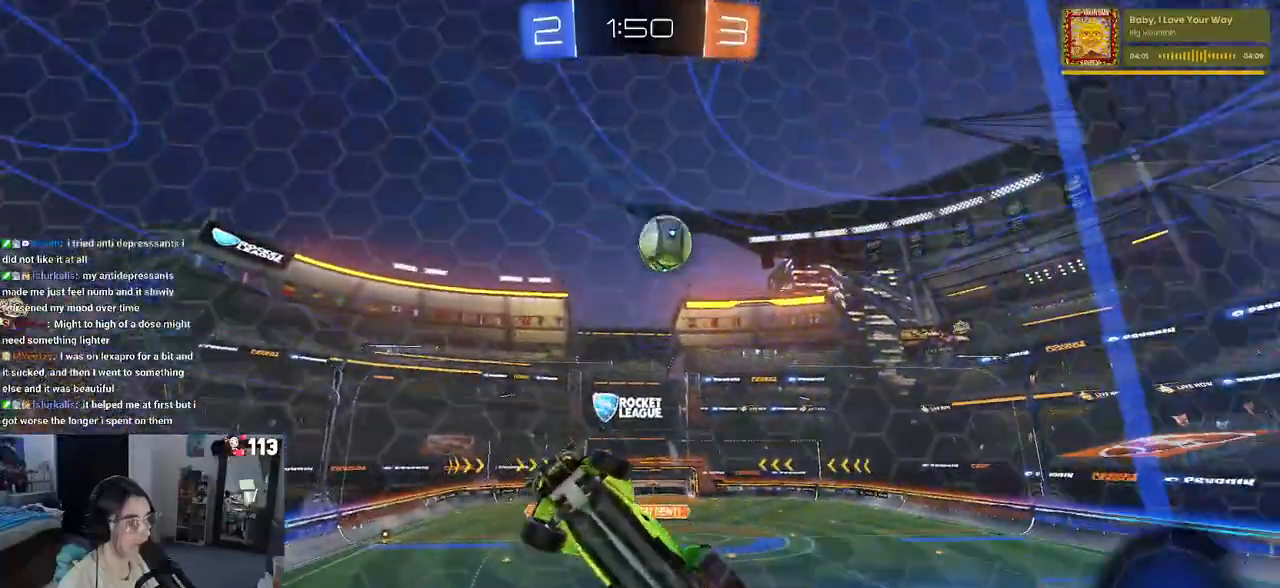
{"buttons": ["SQUARE"], "left_stick": "right", "right_stick": "center", "events": [[333, "SQUARE", "down"]]}
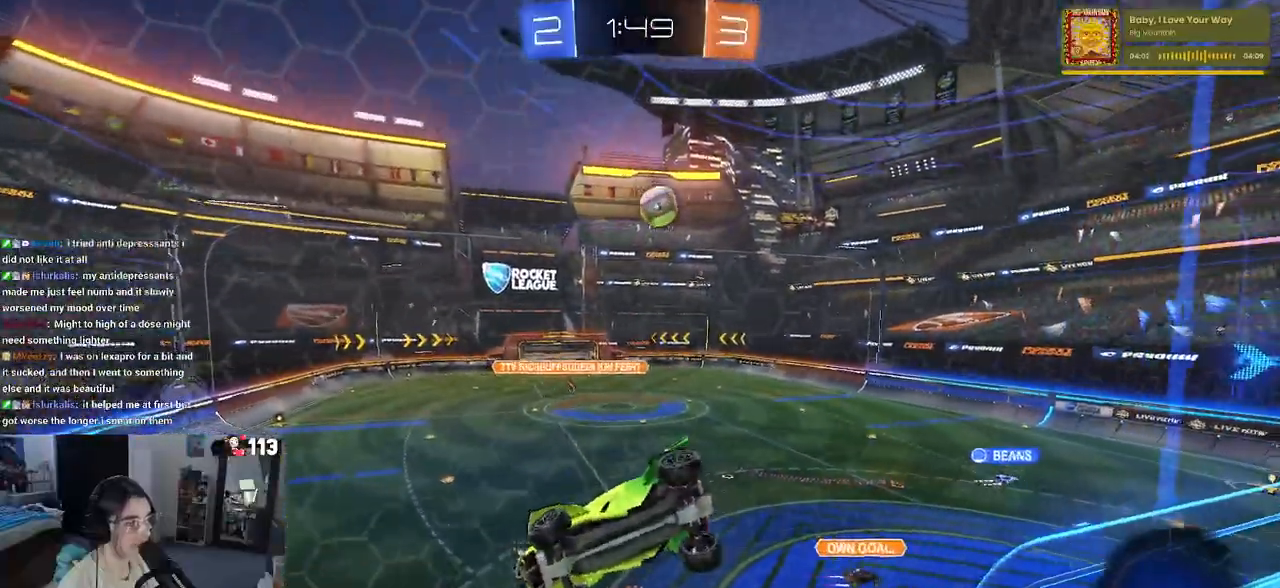
{"buttons": [], "left_stick": "right", "right_stick": "center", "events": [[100, "SQUARE", "up"]]}
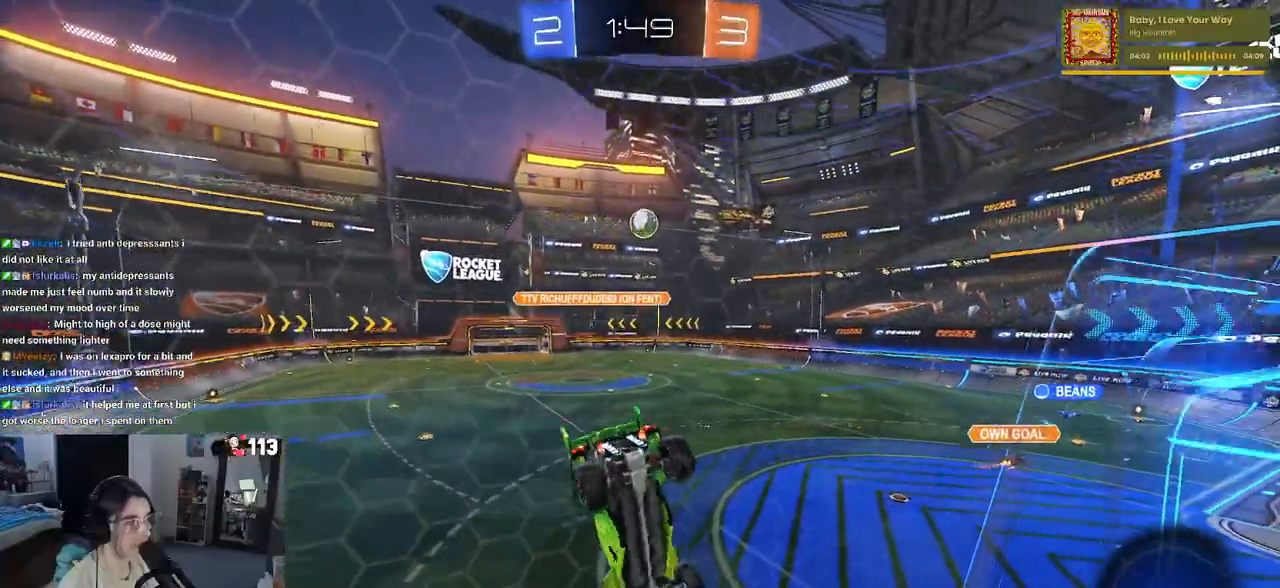
{"buttons": ["L2"], "left_stick": "right", "right_stick": "center", "events": [[467, "L2", "down"]]}
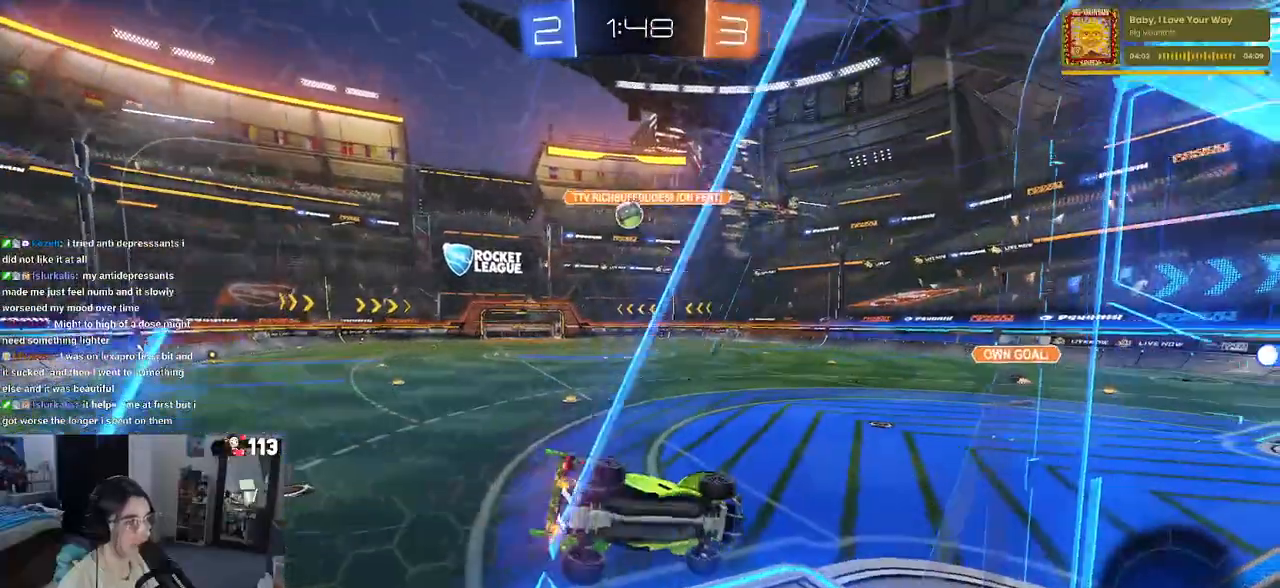
{"buttons": ["CROSS", "L1"], "left_stick": "right", "right_stick": "center", "events": [[67, "L2", "up"], [300, "L2", "down"], [333, "CROSS", "down"], [450, "L2", "up"], [483, "L1", "down"]]}
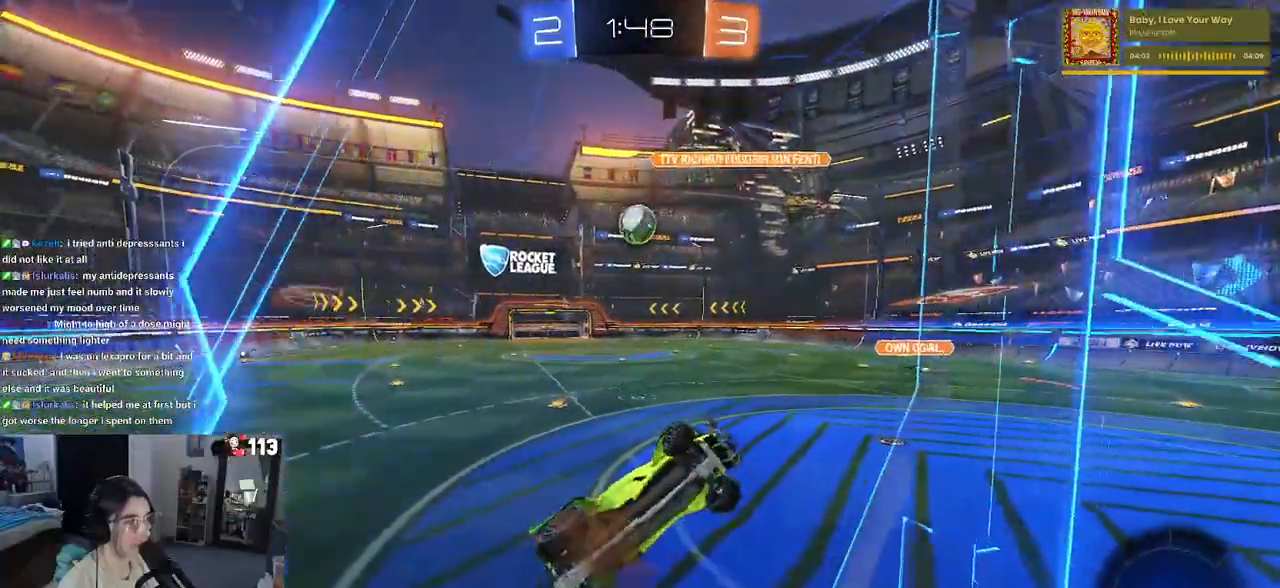
{"buttons": ["L1", "R1"], "left_stick": "center", "right_stick": "center"}
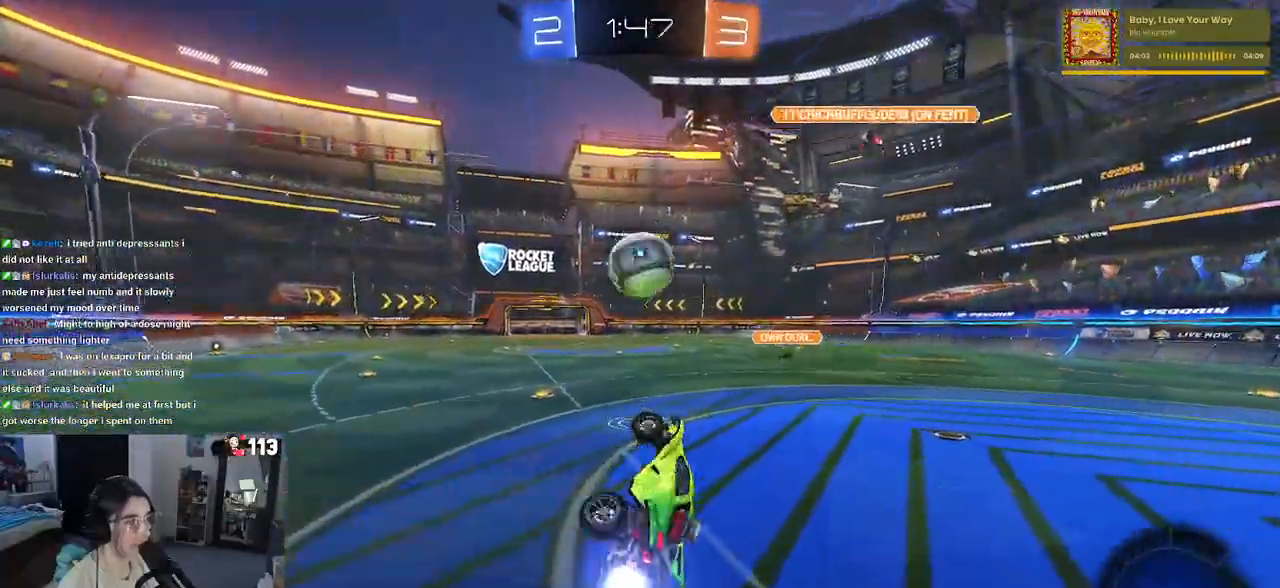
{"buttons": ["R1"], "left_stick": "down", "right_stick": "center", "events": [[67, "L1", "up"], [67, "R1", "up"], [100, "left_stick", "up-left"], [283, "left_stick", "up"], [367, "CROSS", "down"], [367, "R1", "down"], [450, "CROSS", "up"], [450, "left_stick", "down"]]}
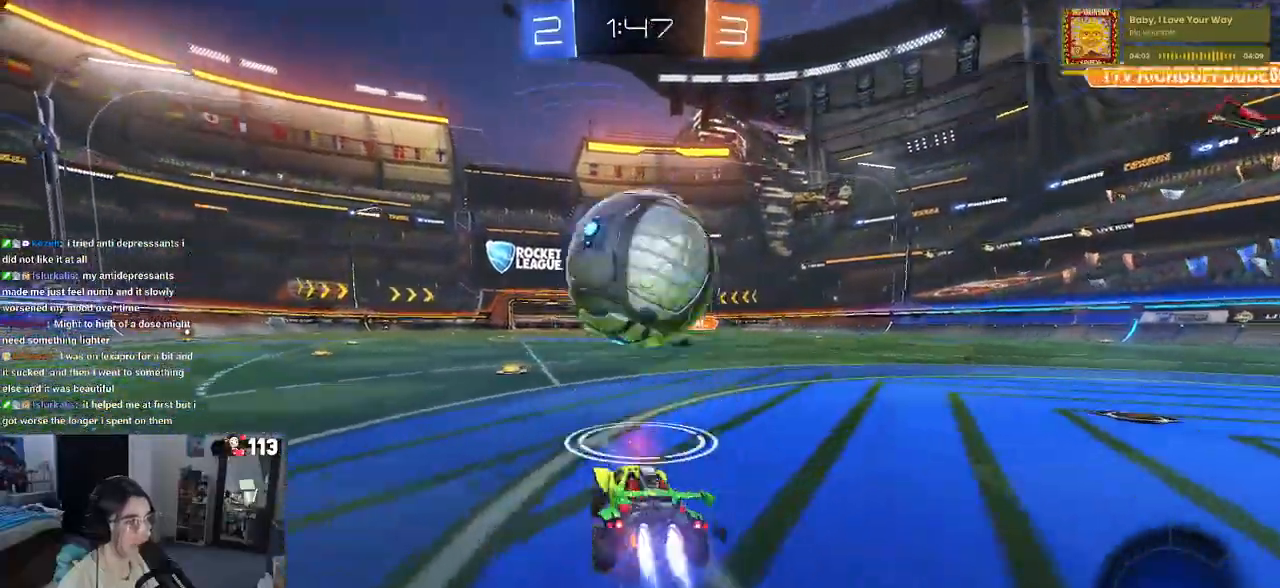
{"buttons": [], "left_stick": "down-left", "right_stick": "center", "events": [[350, "left_stick", "down-left"], [450, "R1", "up"]]}
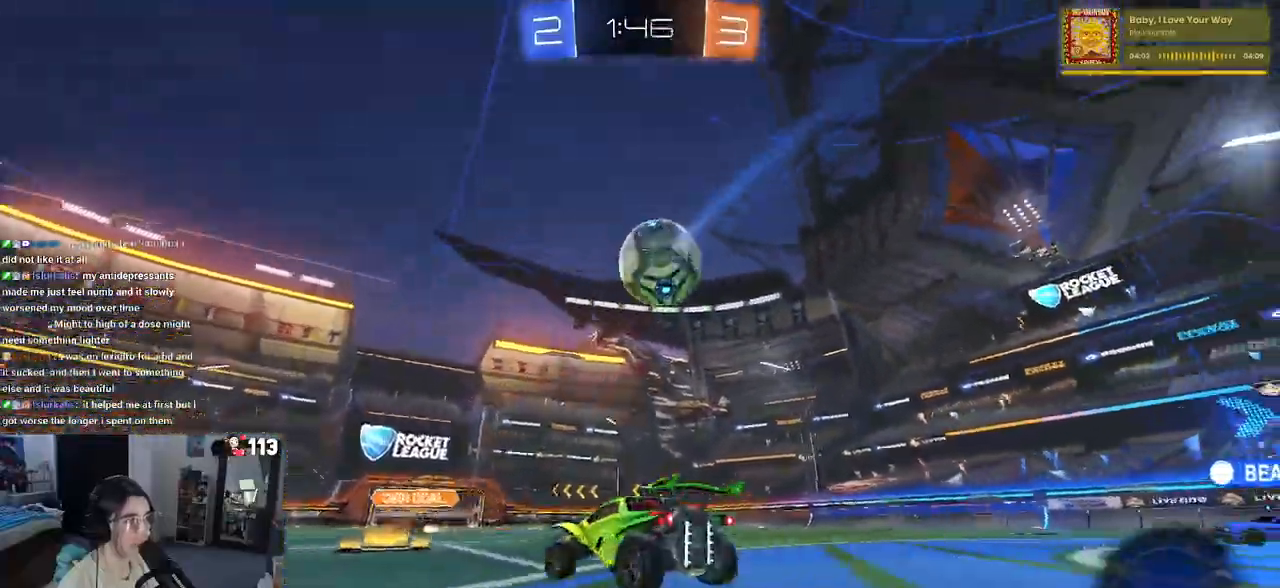
{"buttons": ["R1"], "left_stick": "down-right", "right_stick": "center", "events": [[83, "left_stick", "down-right"], [250, "R1", "down"]]}
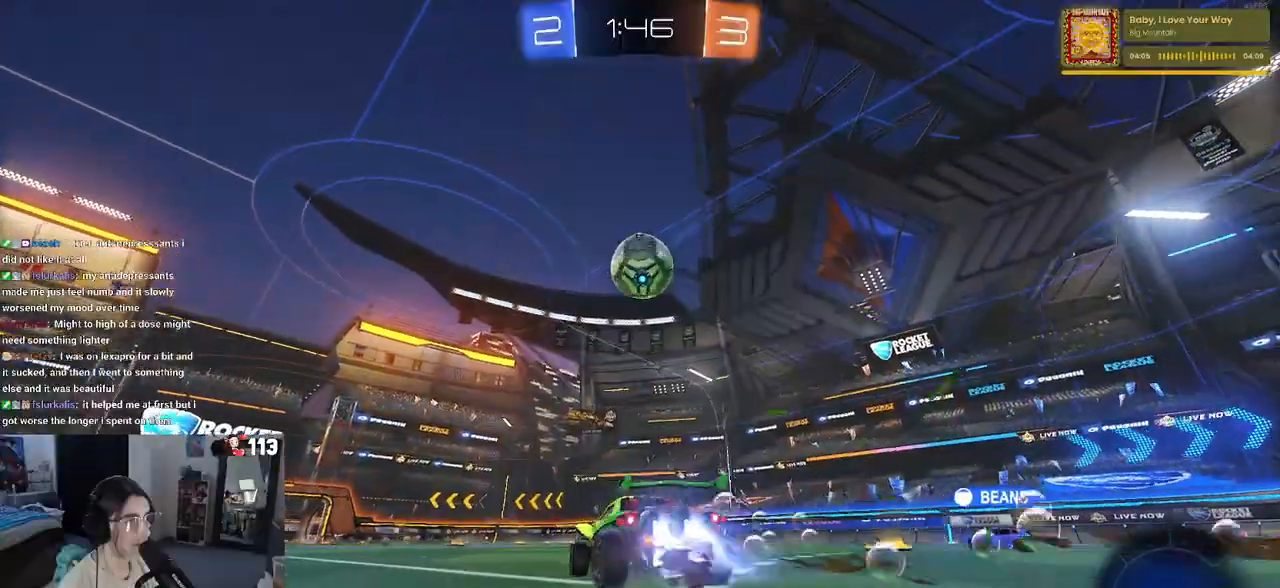
{"buttons": [], "left_stick": "center", "right_stick": "center", "events": [[50, "R1", "up"], [500, "left_stick", "center"]]}
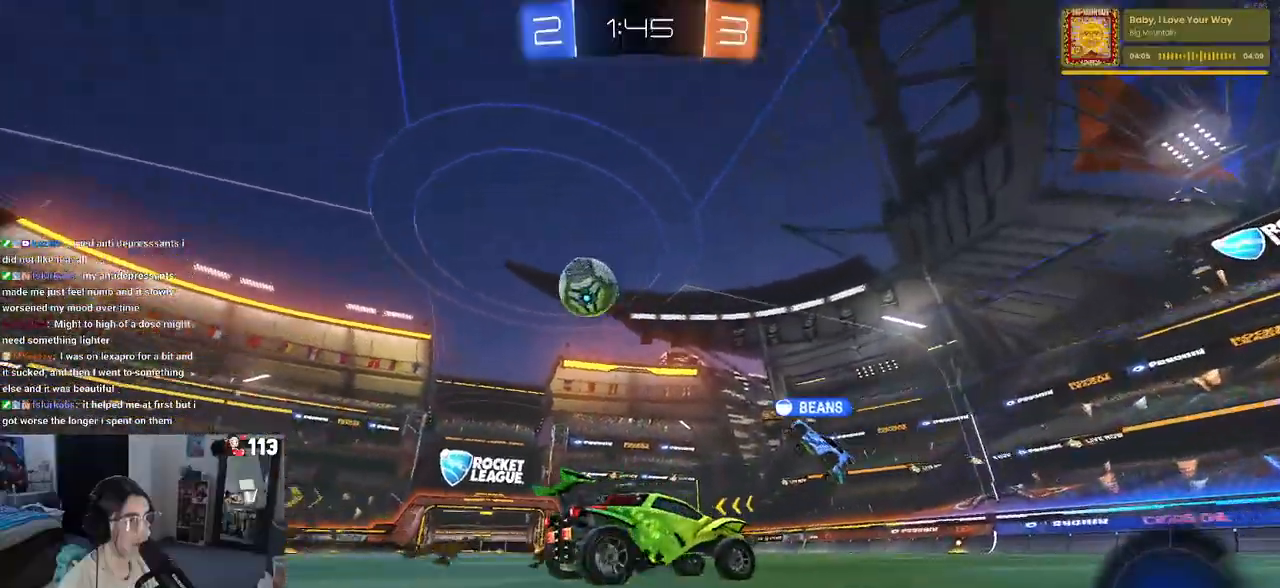
{"buttons": ["R1"], "left_stick": "center", "right_stick": "center", "events": [[183, "R1", "down"], [200, "left_stick", "left"], [450, "left_stick", "center"]]}
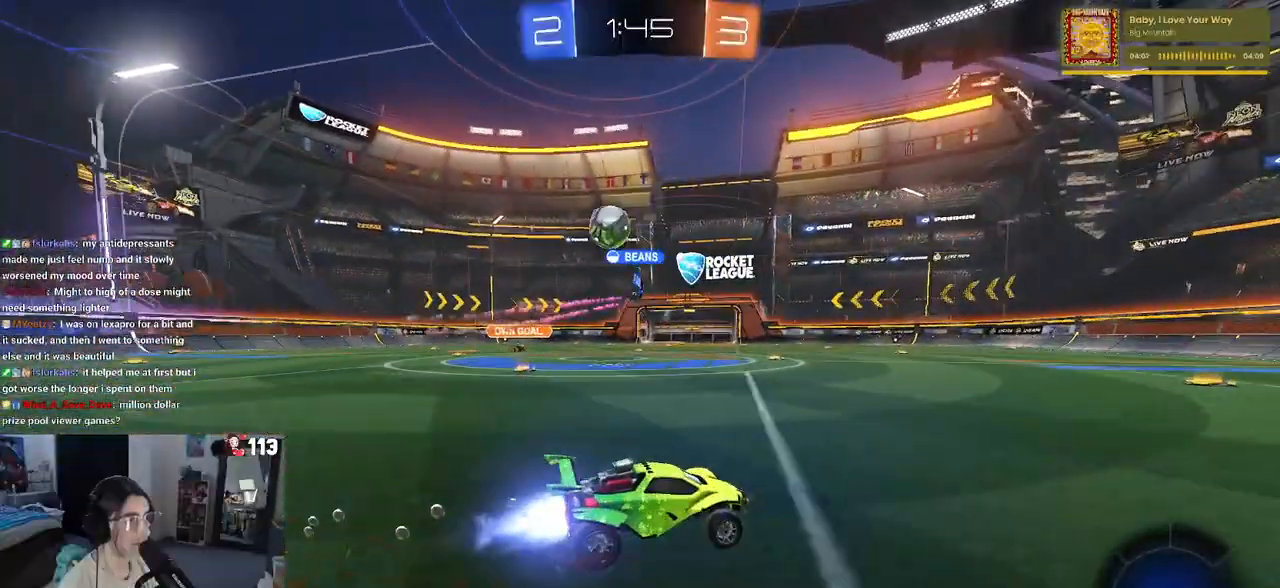
{"buttons": [], "left_stick": "left", "right_stick": "center", "events": [[117, "left_stick", "left"], [267, "left_stick", "center"], [367, "R1", "up"], [417, "left_stick", "left"]]}
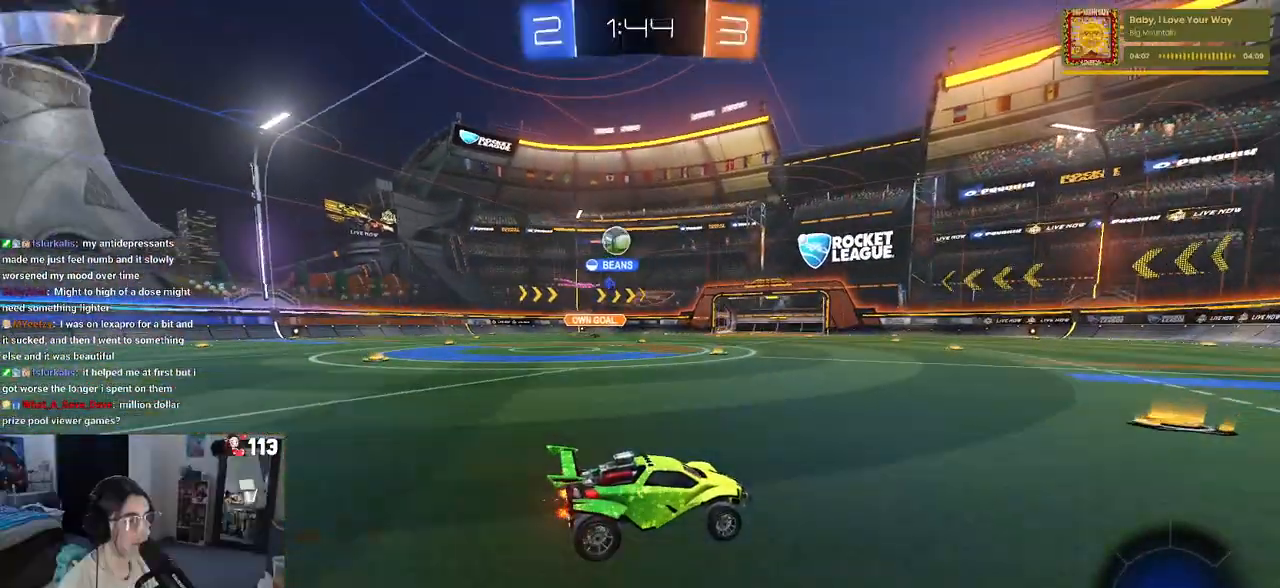
{"buttons": [], "left_stick": "center", "right_stick": "center", "events": [[83, "left_stick", "center"], [133, "left_stick", "left"], [317, "left_stick", "center"]]}
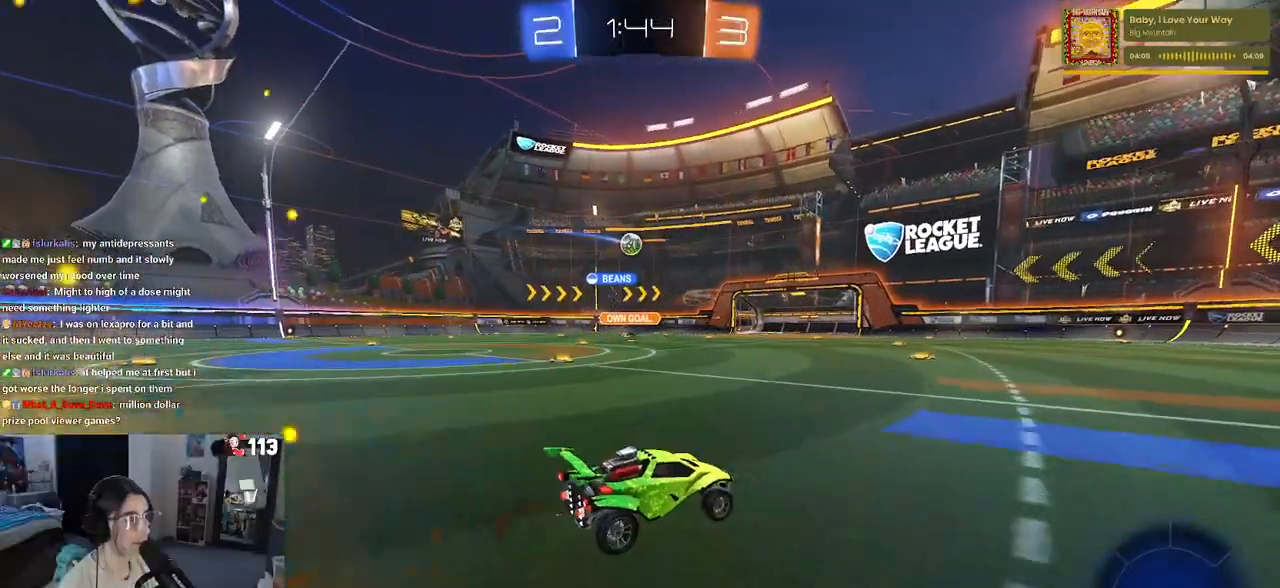
{"buttons": [], "left_stick": "left", "right_stick": "center", "events": [[283, "left_stick", "left"]]}
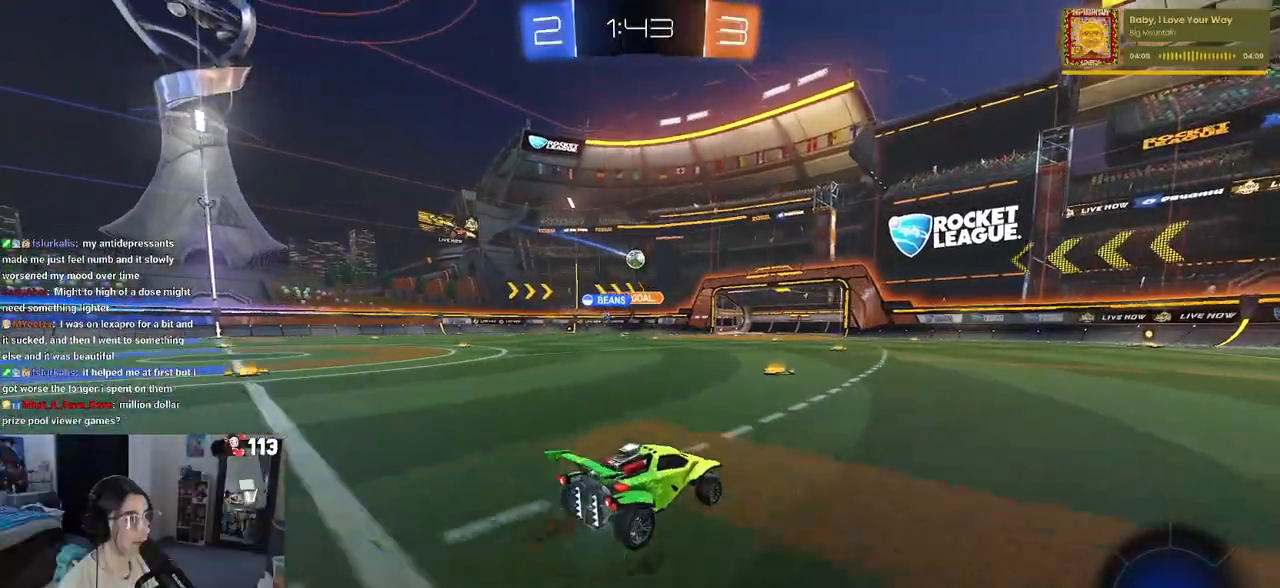
{"buttons": [], "left_stick": "center", "right_stick": "center", "events": [[300, "left_stick", "center"]]}
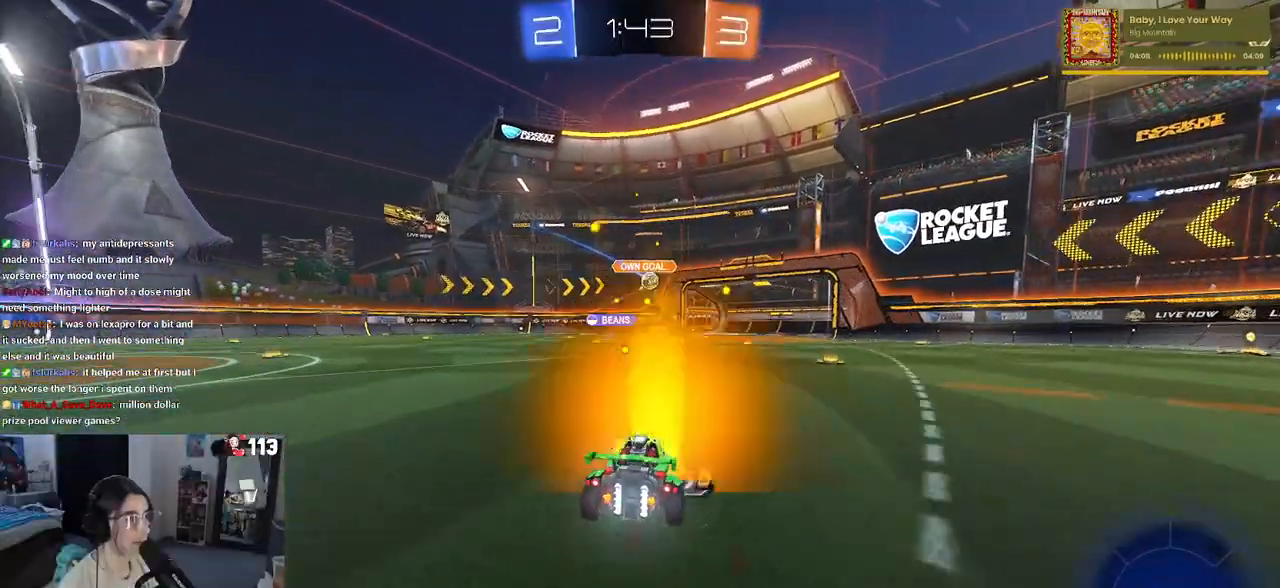
{"buttons": [], "left_stick": "left", "right_stick": "center", "events": [[17, "left_stick", "right"], [300, "left_stick", "center"], [400, "left_stick", "left"]]}